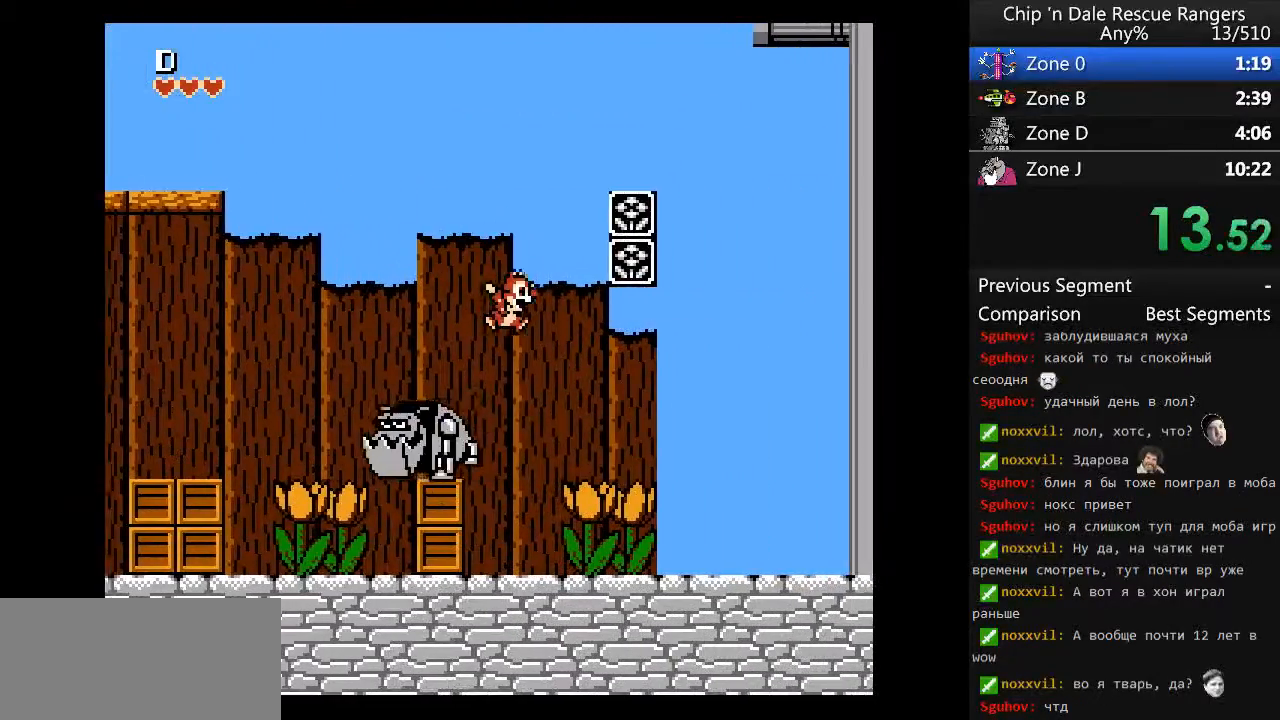
Gameplay with a controller (Nintendo layout); each line is a JSON object with the inputs held at the frame after it. "events" lists button and stick changes between this image and that frame as [ms after this image, input, new state], when the widget could be followed in between. Not read: L3 R3.
{"buttons": ["DPAD_RIGHT"], "events": []}
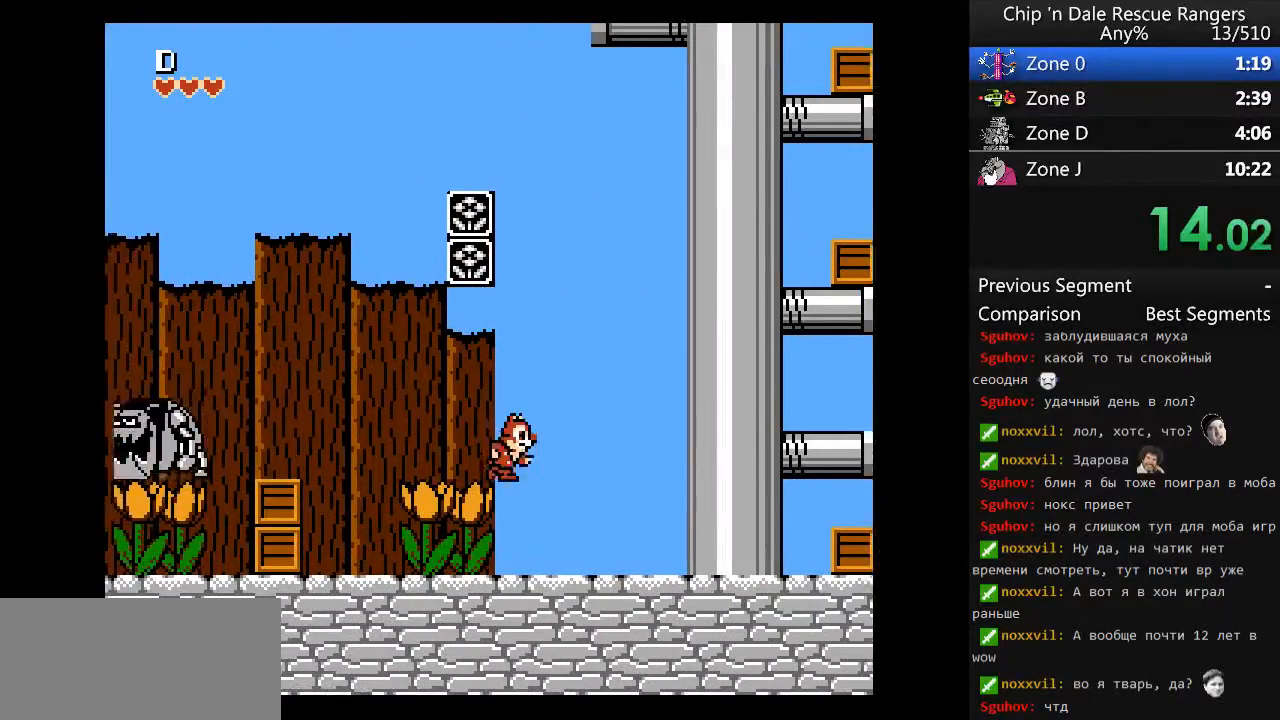
{"buttons": ["A", "DPAD_RIGHT"], "events": [[300, "A", "down"]]}
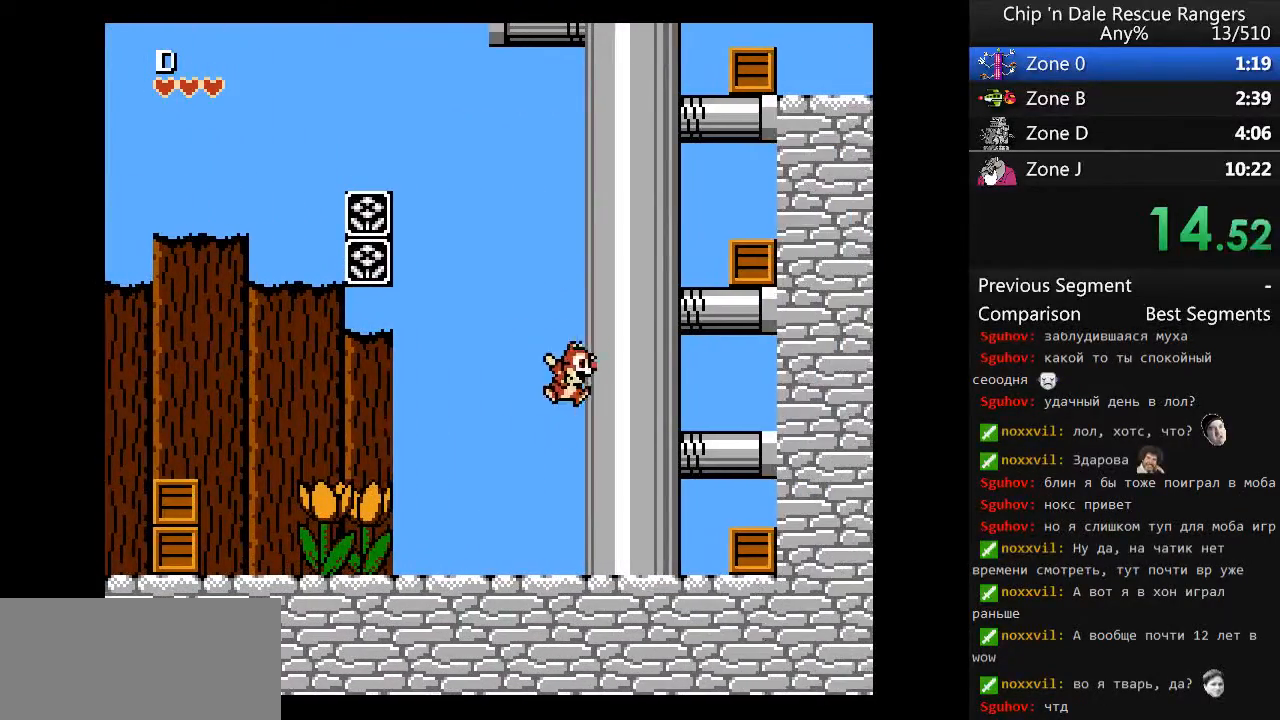
{"buttons": ["A"], "events": [[100, "A", "up"], [333, "DPAD_RIGHT", "up"], [400, "A", "down"]]}
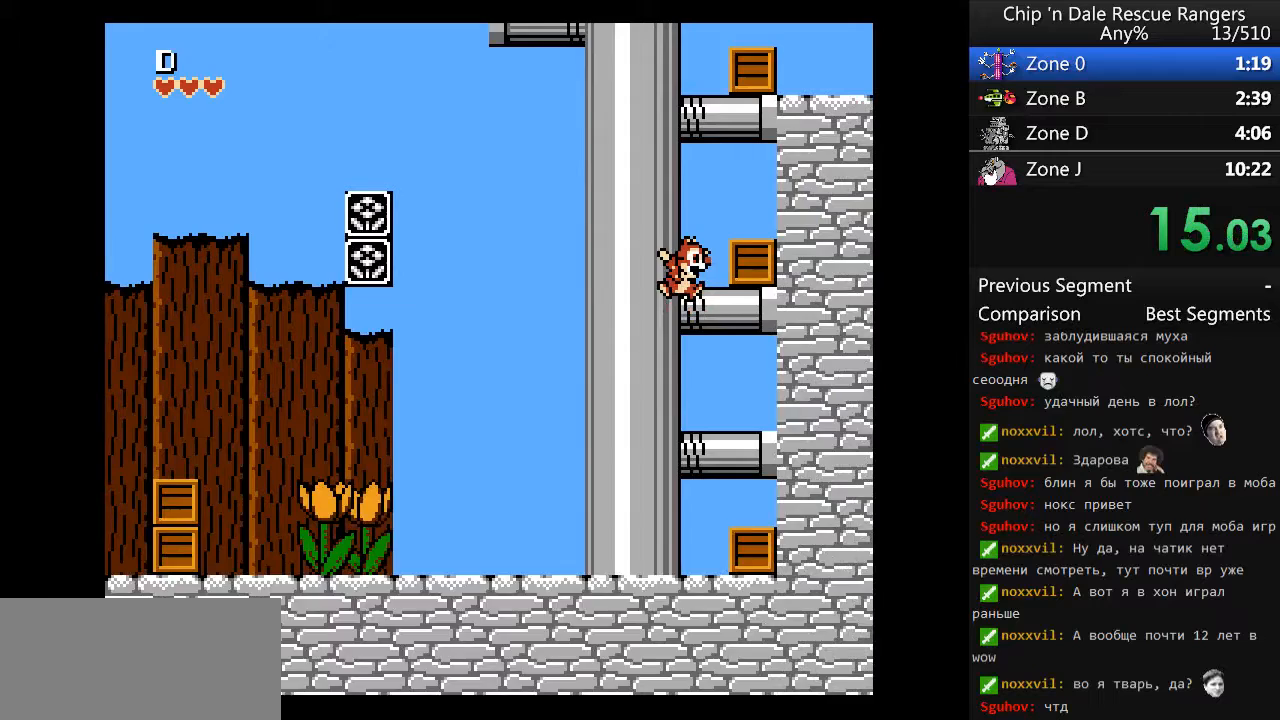
{"buttons": ["A"], "events": [[33, "A", "up"], [233, "A", "down"]]}
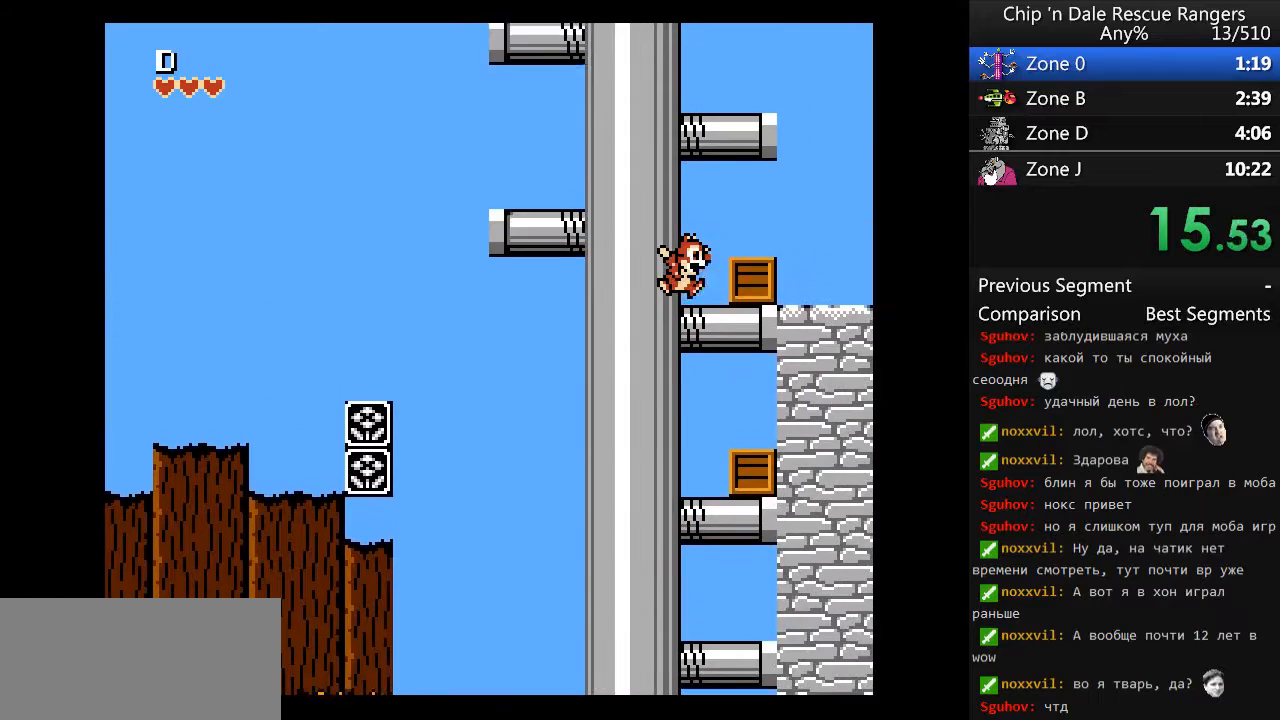
{"buttons": ["A"], "events": [[67, "A", "up"], [100, "A", "down"], [100, "DPAD_LEFT", "down"], [300, "A", "up"], [433, "DPAD_LEFT", "up"], [467, "A", "down"]]}
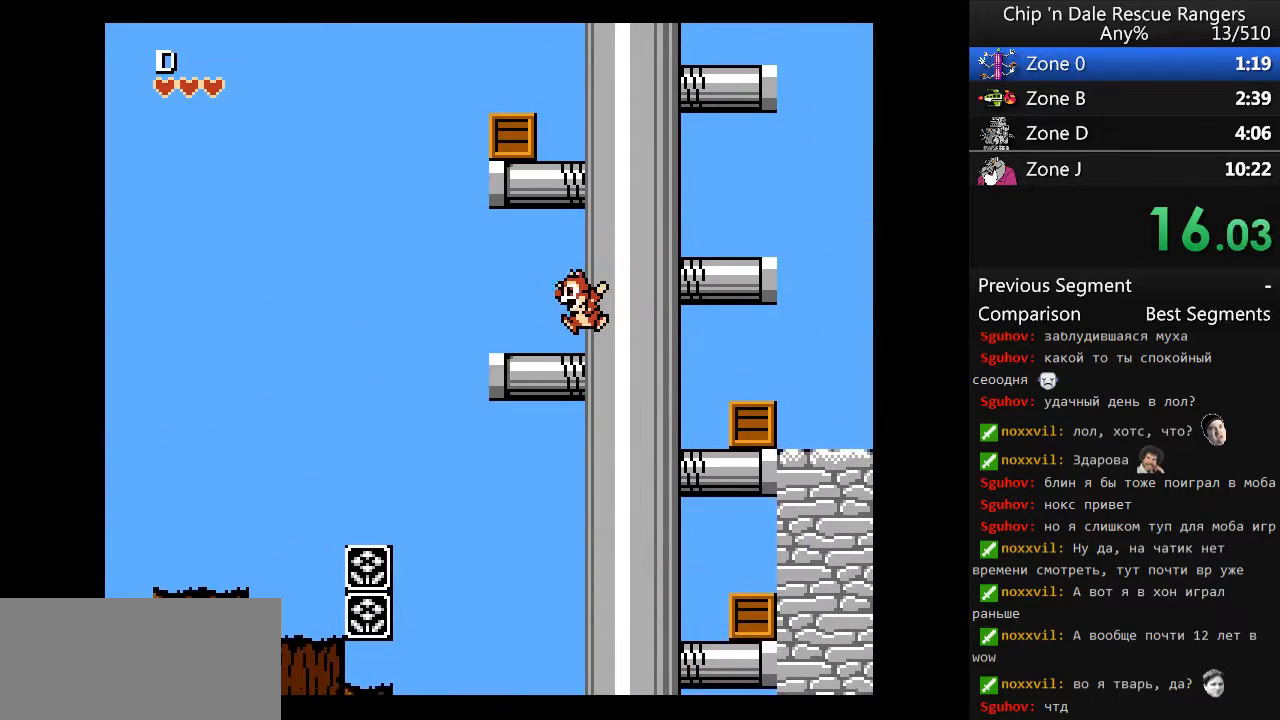
{"buttons": ["A", "DPAD_LEFT"], "events": [[267, "A", "up"], [300, "A", "down"], [333, "DPAD_LEFT", "down"]]}
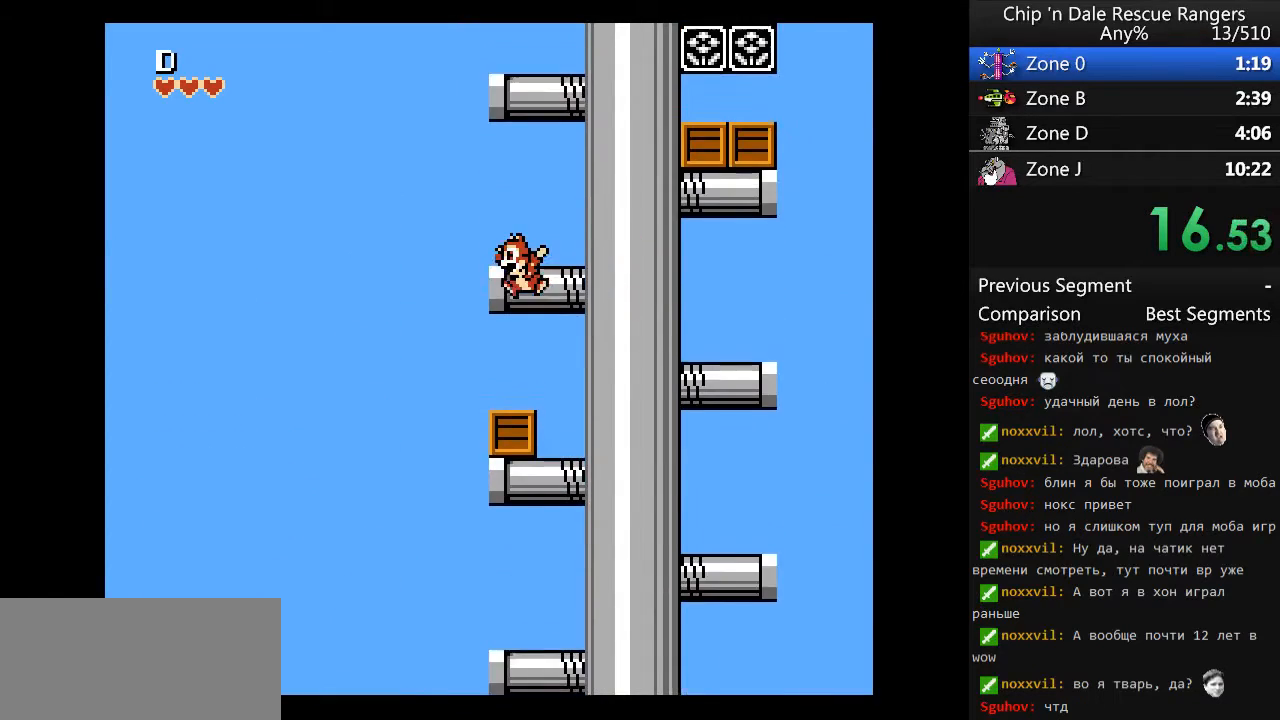
{"buttons": ["A"], "events": [[33, "A", "up"], [33, "DPAD_LEFT", "up"], [133, "A", "down"], [400, "A", "up"], [500, "A", "down"]]}
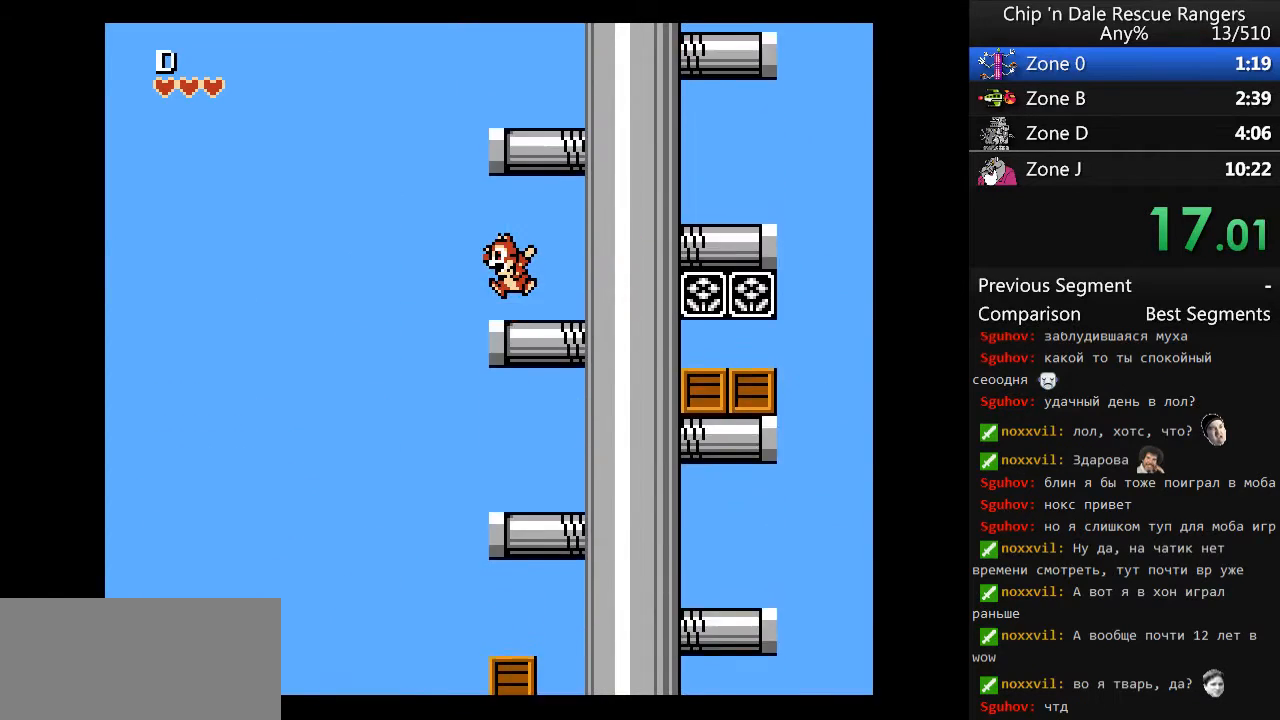
{"buttons": ["A"], "events": [[233, "A", "up"], [333, "A", "down"]]}
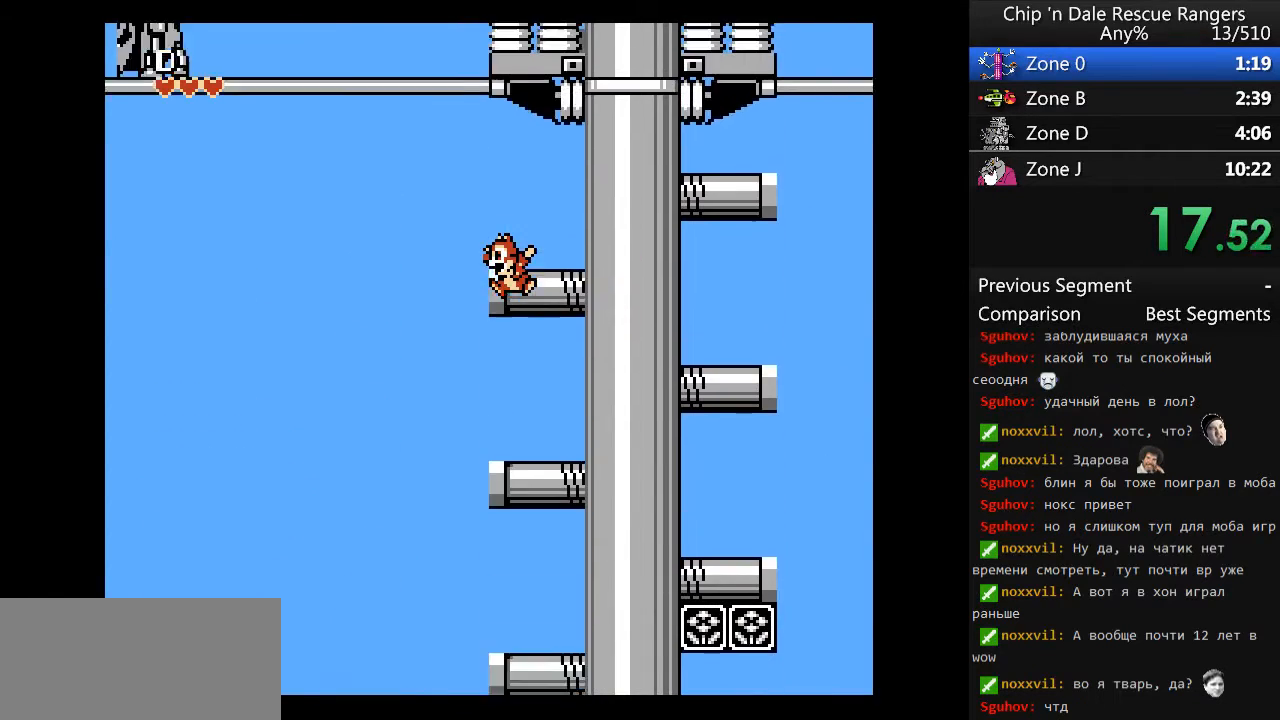
{"buttons": ["DPAD_LEFT"], "events": [[100, "A", "up"], [167, "A", "down"], [200, "DPAD_LEFT", "down"], [500, "A", "up"]]}
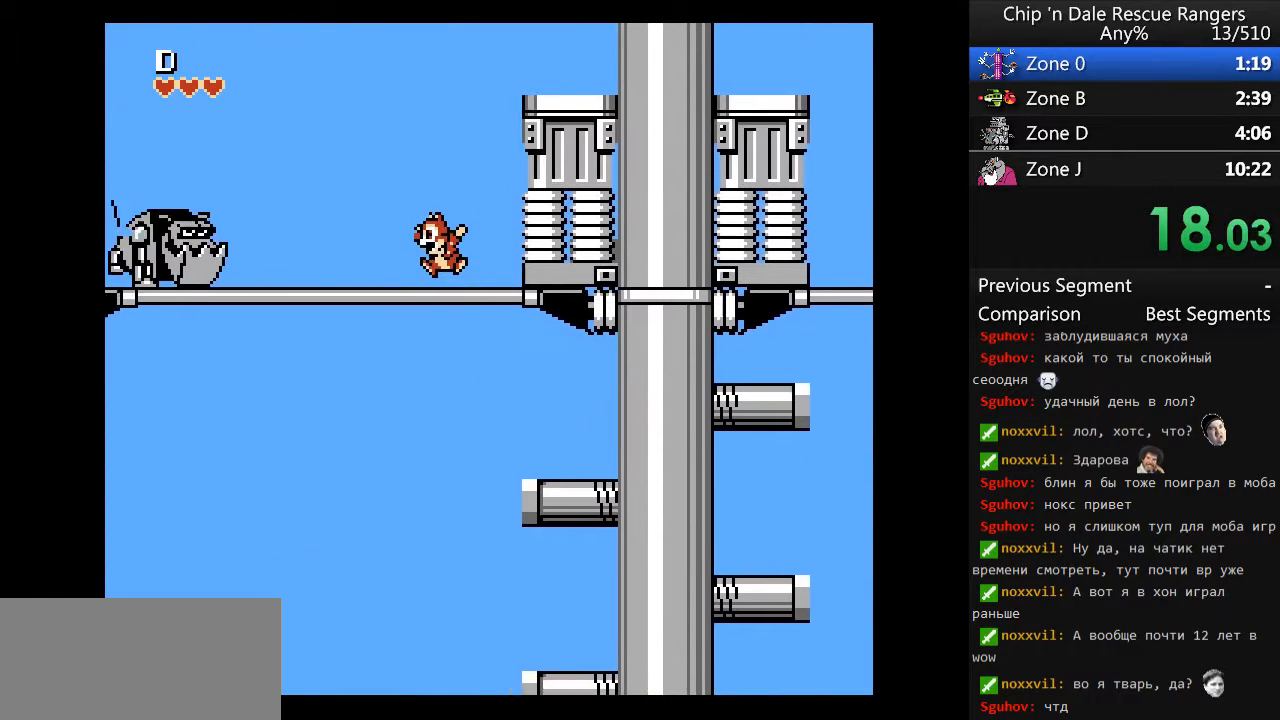
{"buttons": ["A", "DPAD_LEFT"], "events": [[233, "A", "down"]]}
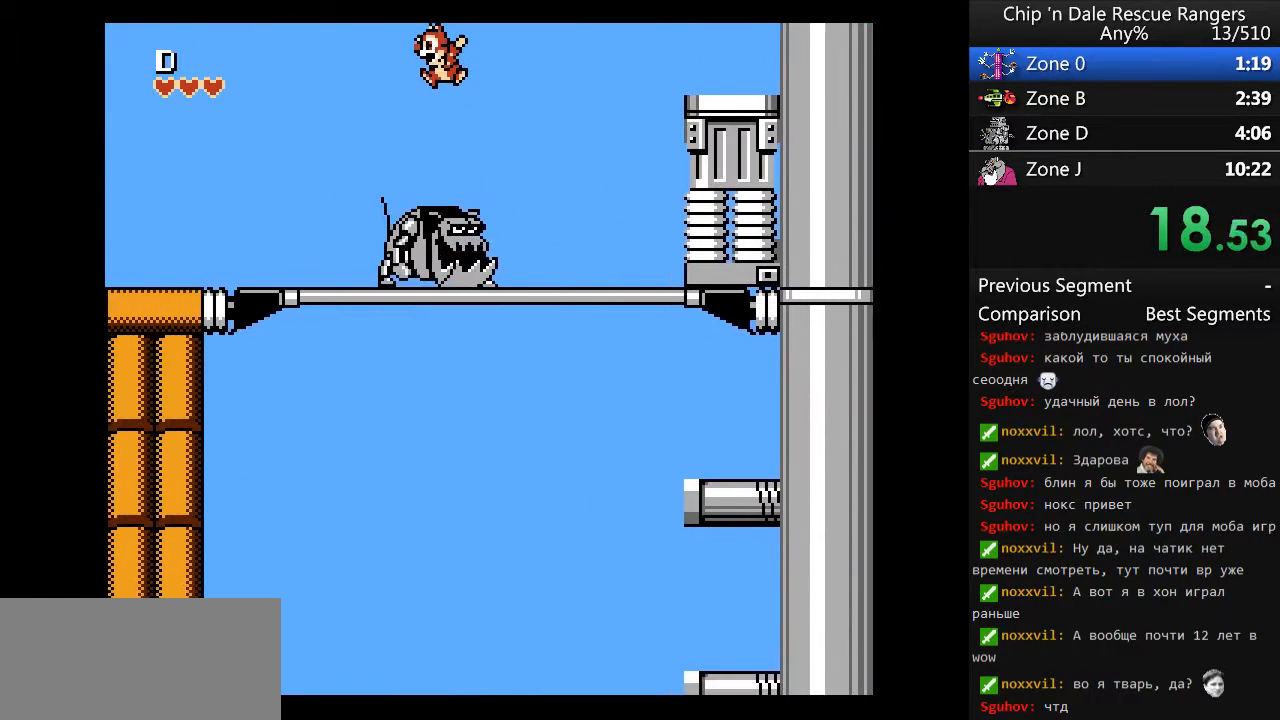
{"buttons": ["DPAD_LEFT"], "events": [[200, "A", "up"]]}
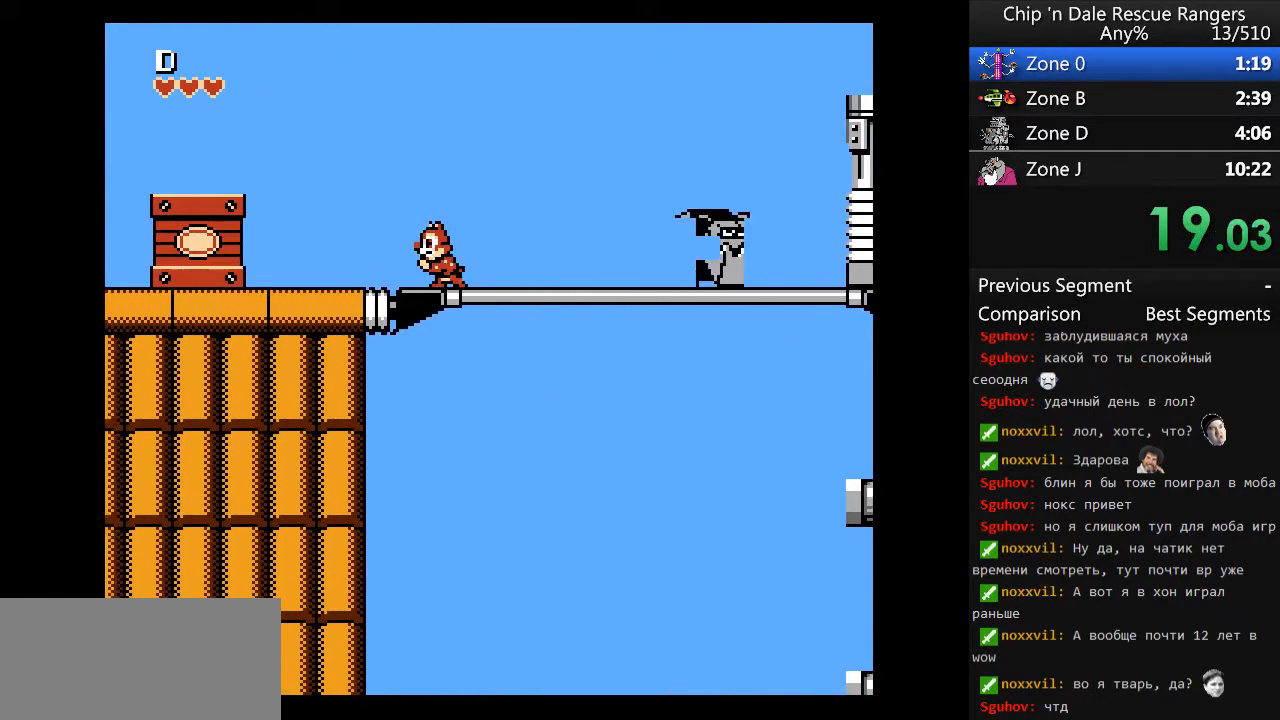
{"buttons": ["A", "DPAD_LEFT"], "events": [[233, "A", "down"]]}
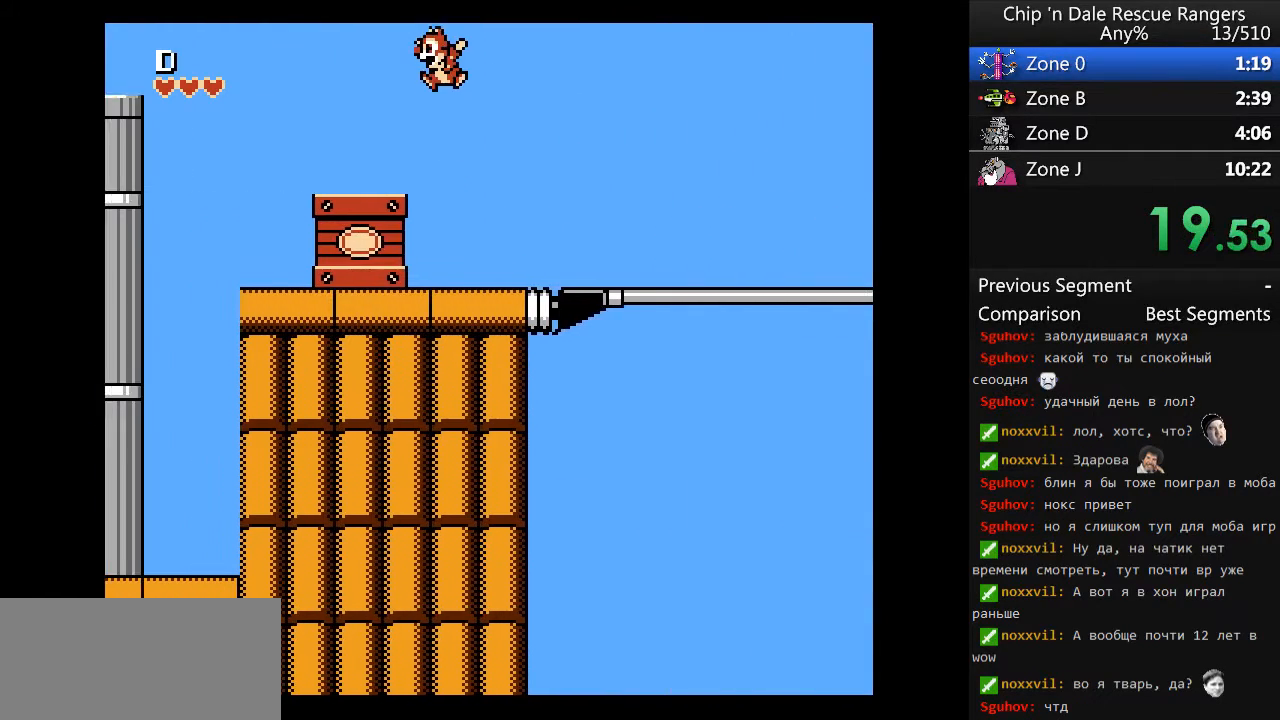
{"buttons": ["A", "DPAD_LEFT"], "events": [[133, "A", "up"], [467, "A", "down"]]}
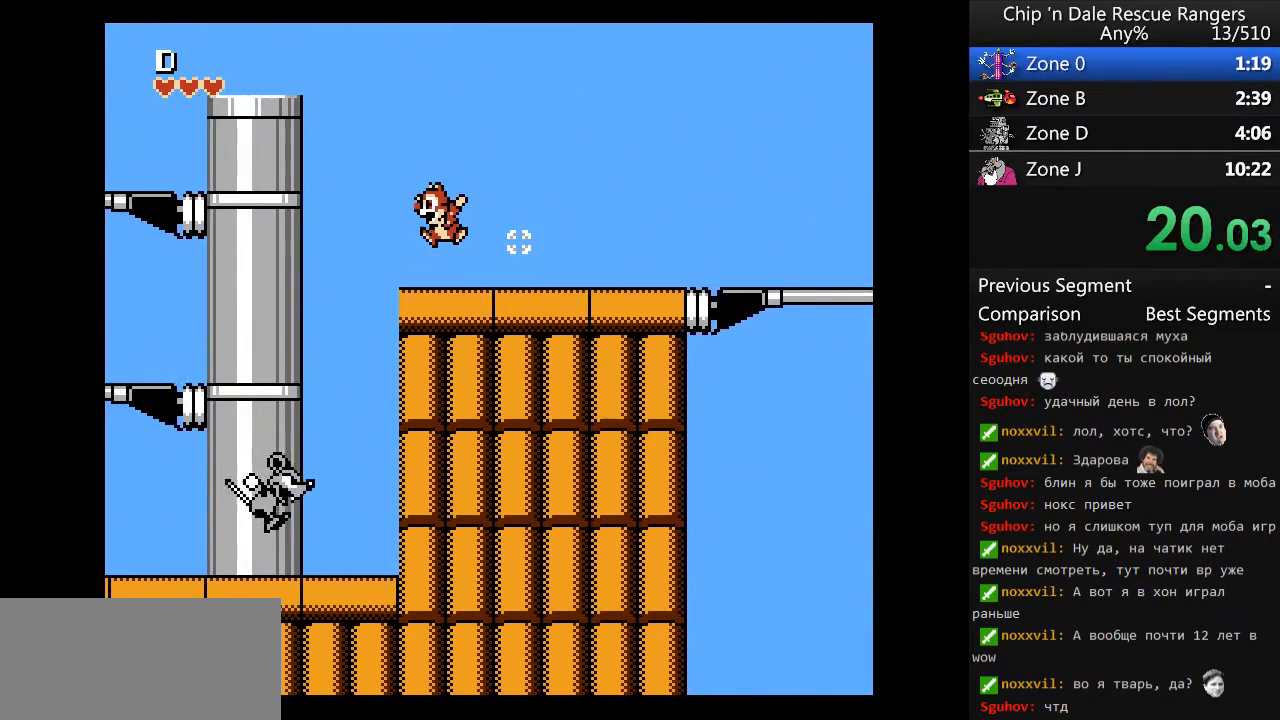
{"buttons": ["DPAD_LEFT"], "events": [[100, "A", "up"]]}
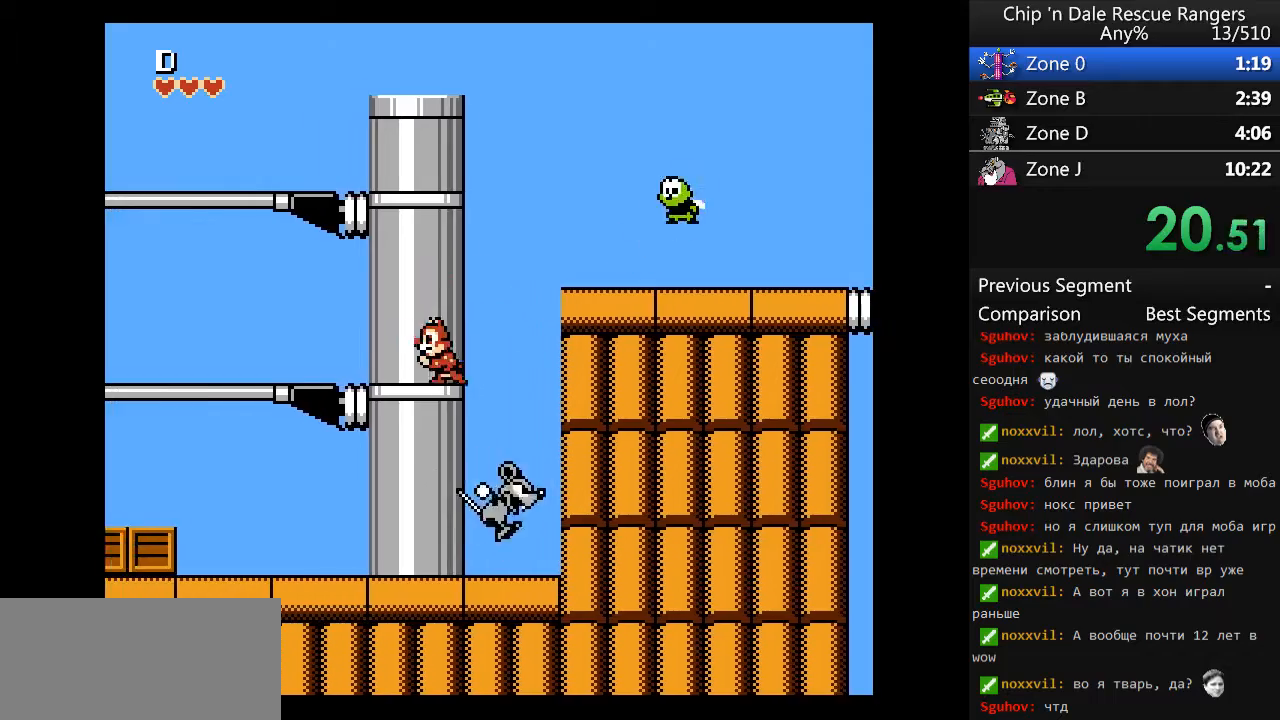
{"buttons": ["DPAD_LEFT"], "events": []}
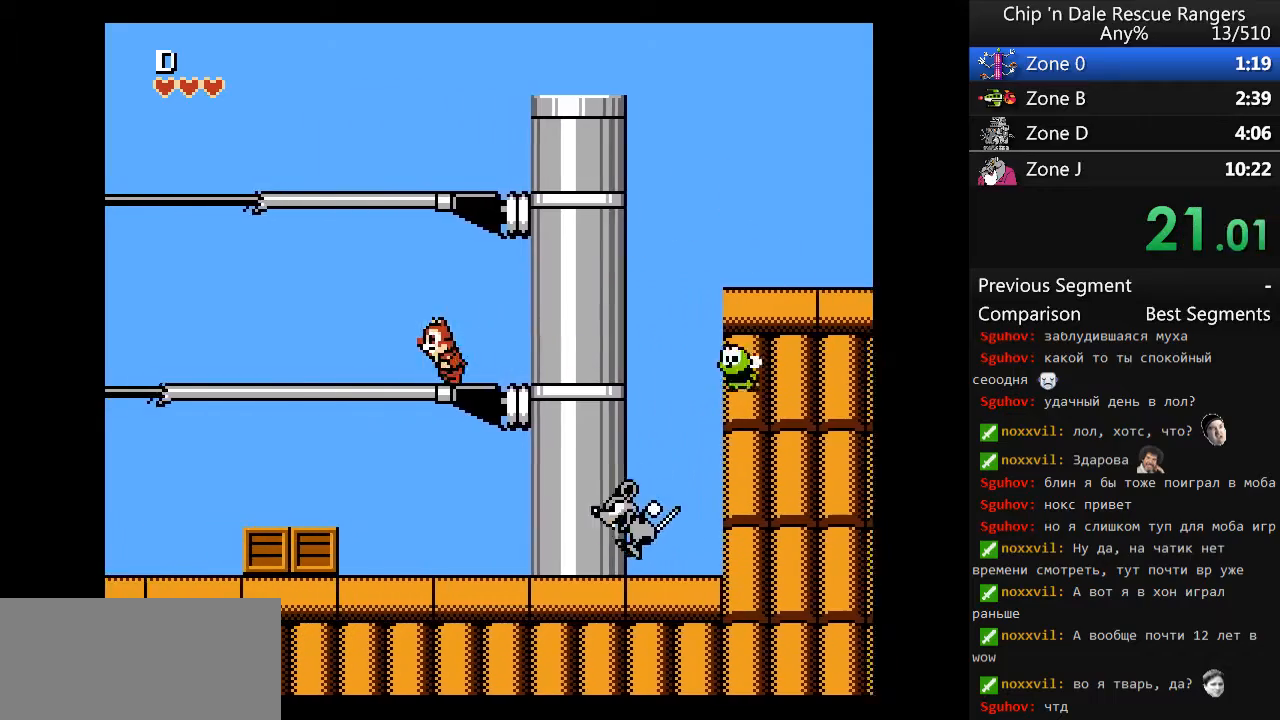
{"buttons": ["DPAD_LEFT"], "events": []}
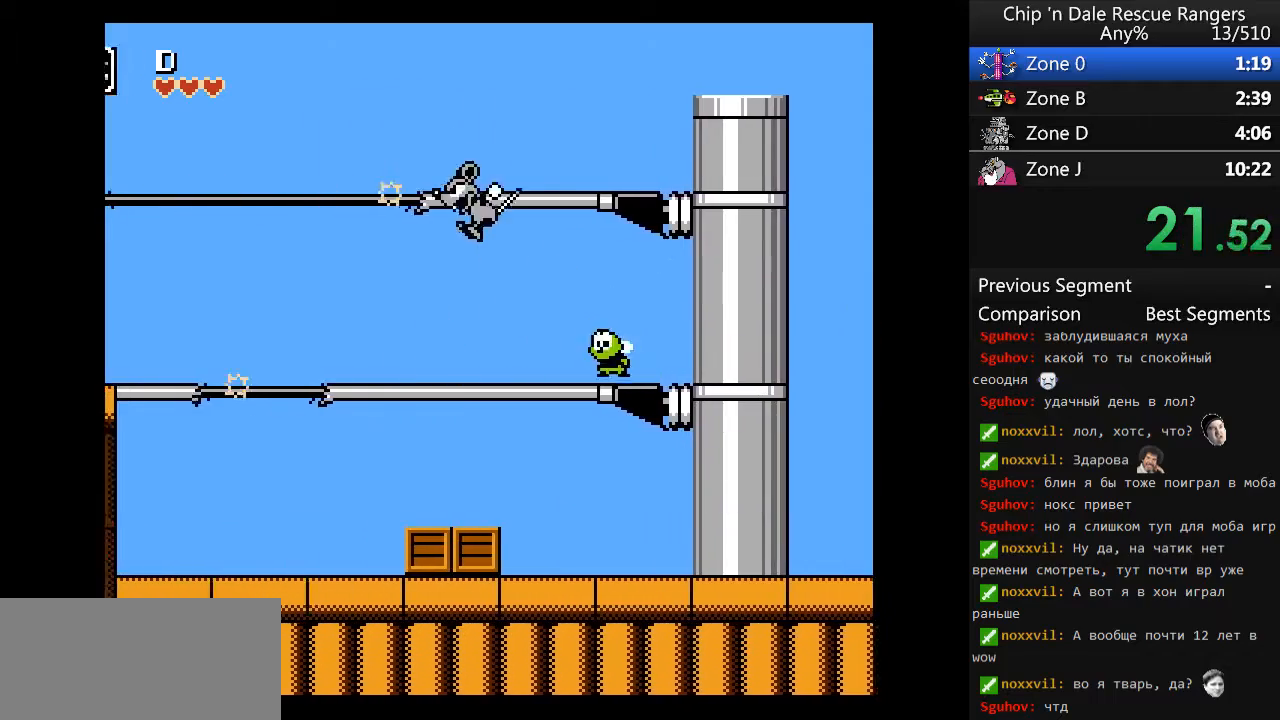
{"buttons": ["DPAD_LEFT"], "events": []}
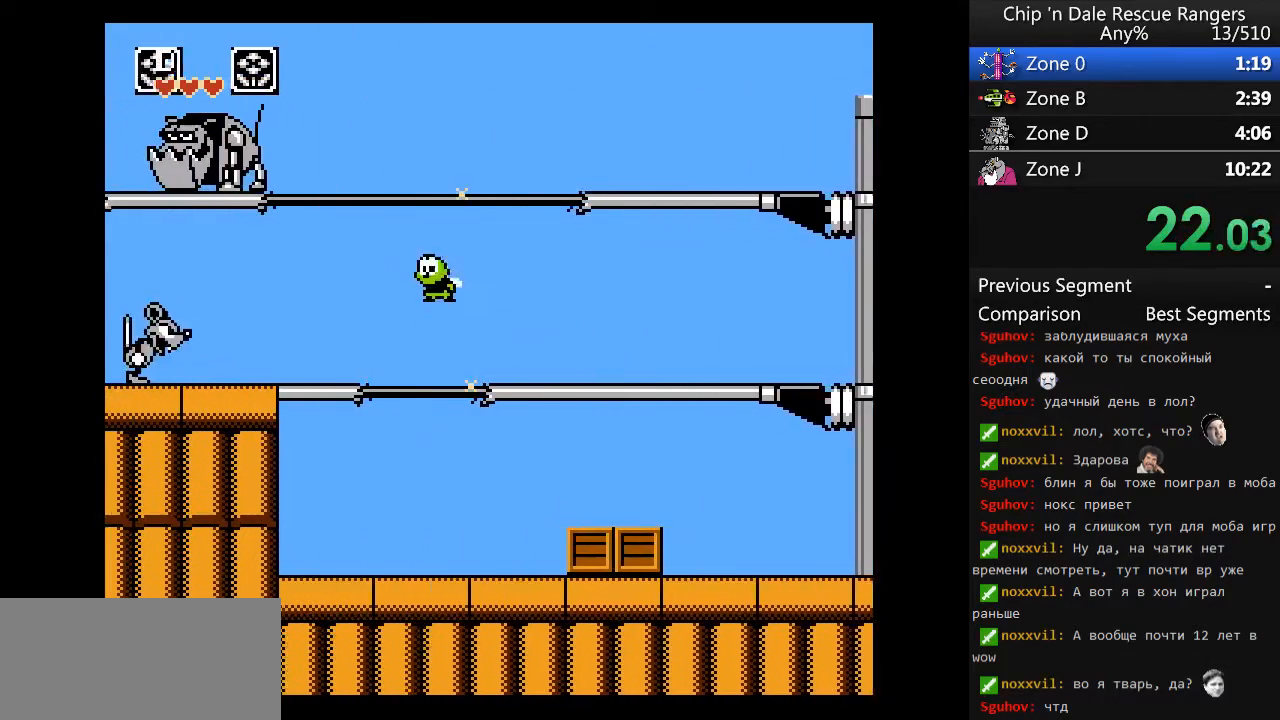
{"buttons": ["DPAD_LEFT"], "events": []}
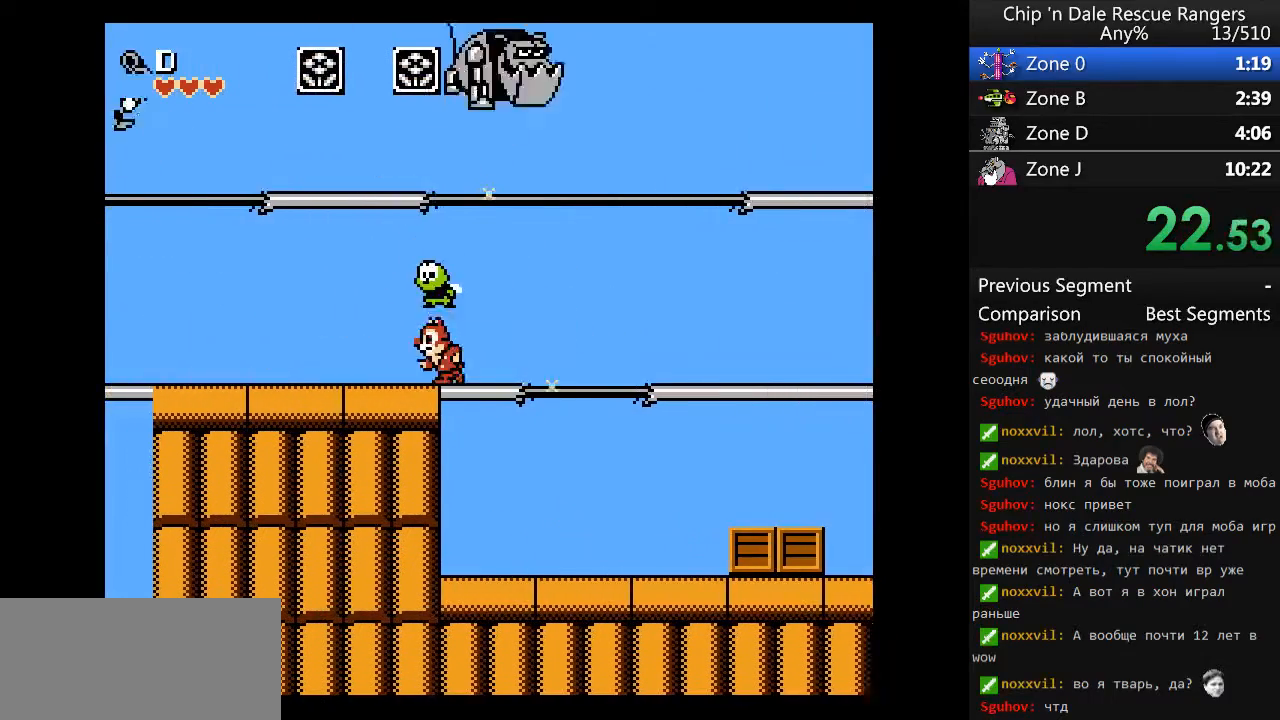
{"buttons": ["DPAD_LEFT"], "events": []}
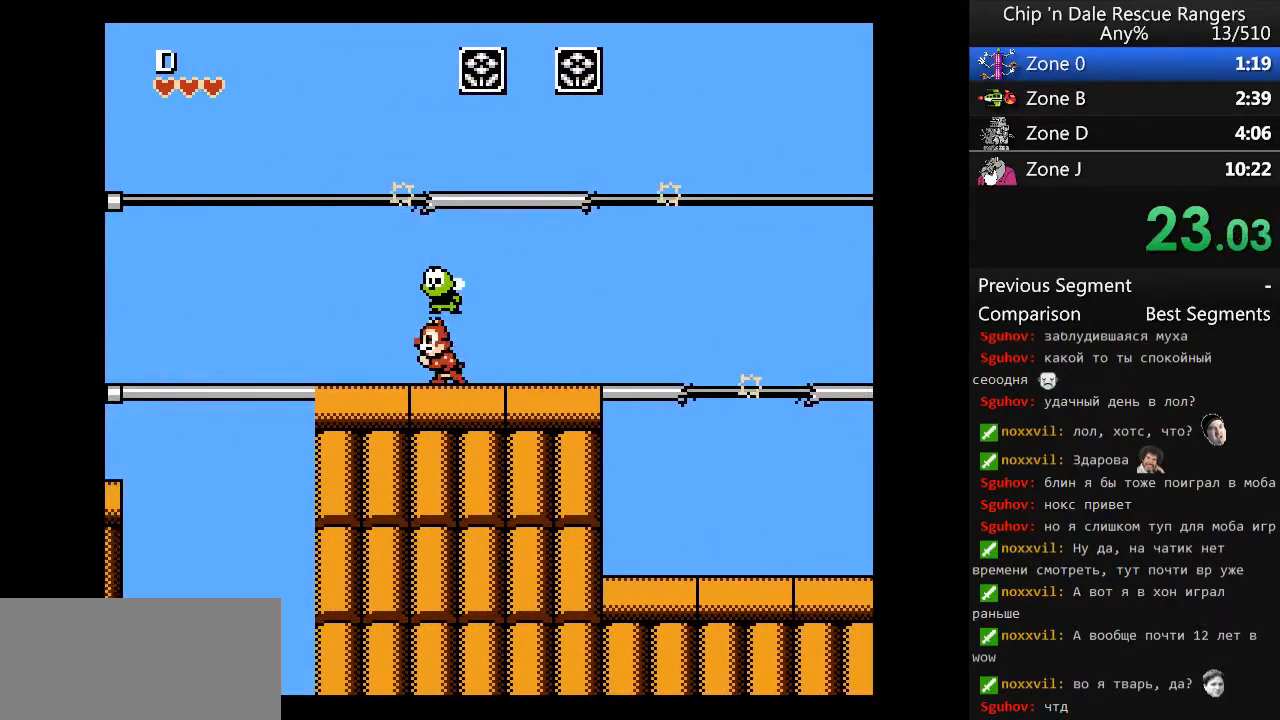
{"buttons": ["DPAD_LEFT"], "events": []}
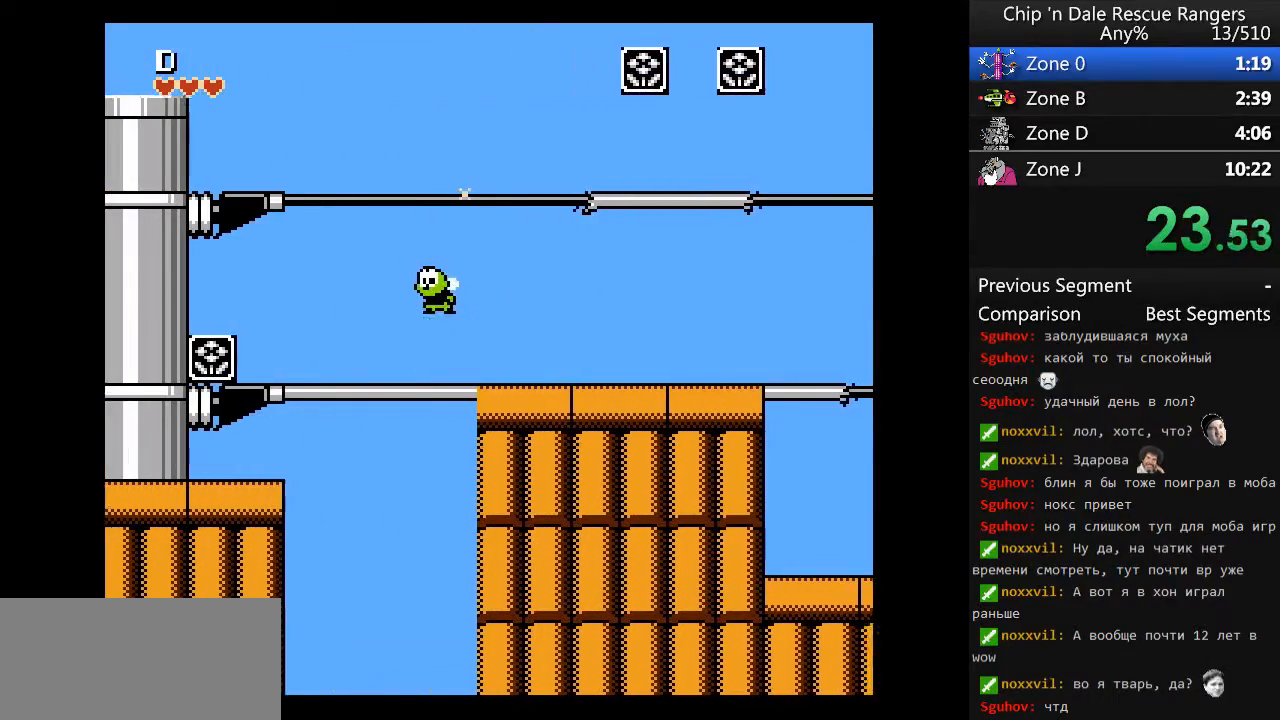
{"buttons": ["DPAD_LEFT"], "events": []}
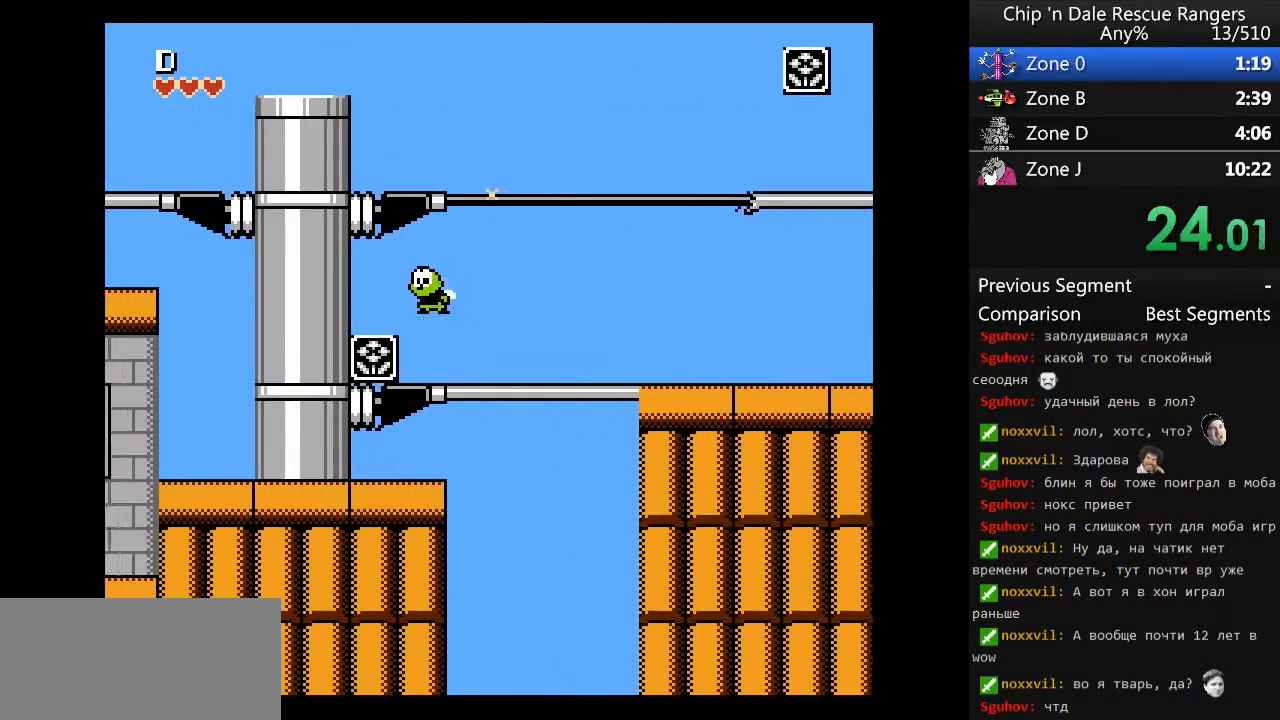
{"buttons": ["DPAD_LEFT"], "events": []}
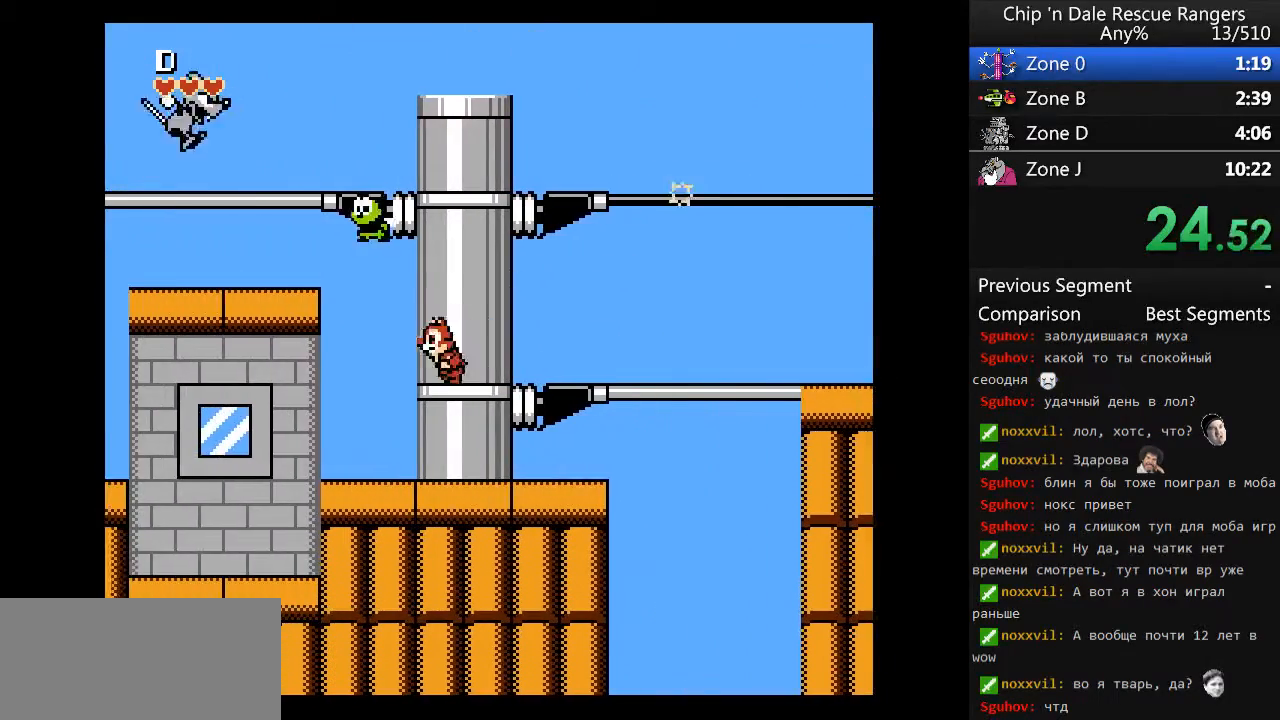
{"buttons": ["DPAD_LEFT"], "events": [[100, "A", "down"], [233, "A", "up"]]}
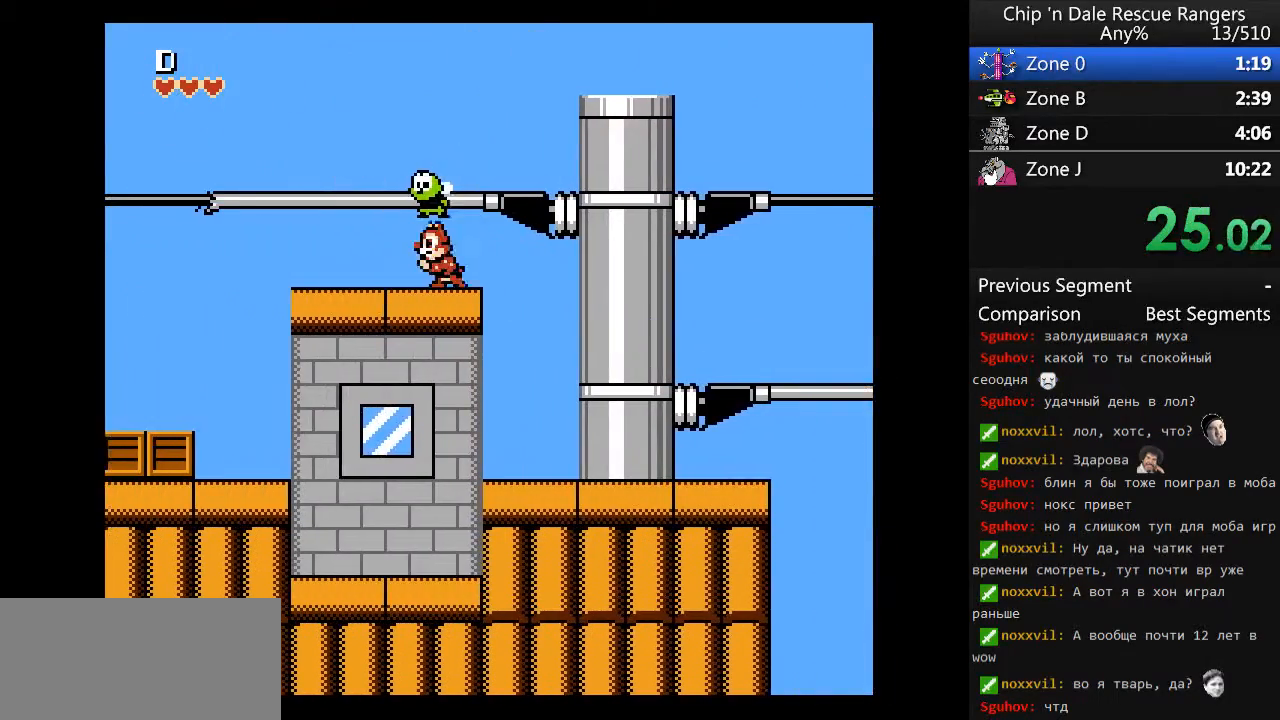
{"buttons": ["DPAD_LEFT"], "events": []}
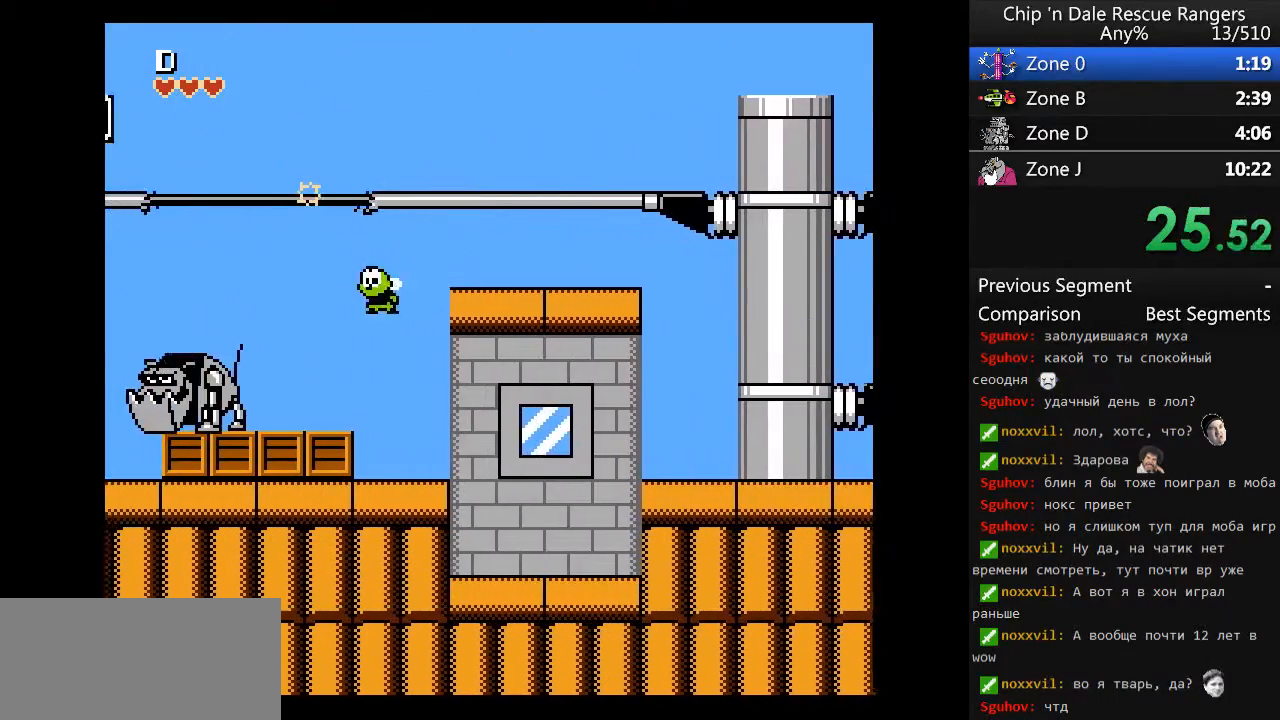
{"buttons": ["DPAD_LEFT"], "events": []}
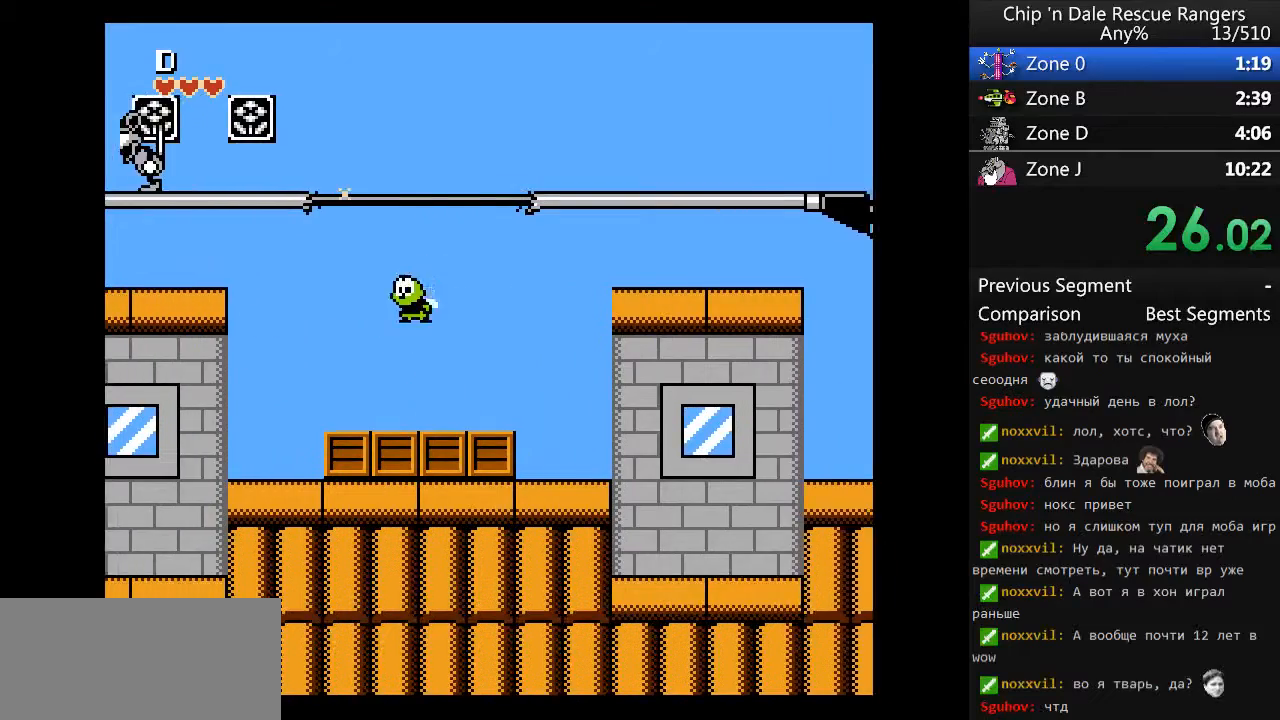
{"buttons": ["A", "DPAD_LEFT"], "events": [[267, "A", "down"]]}
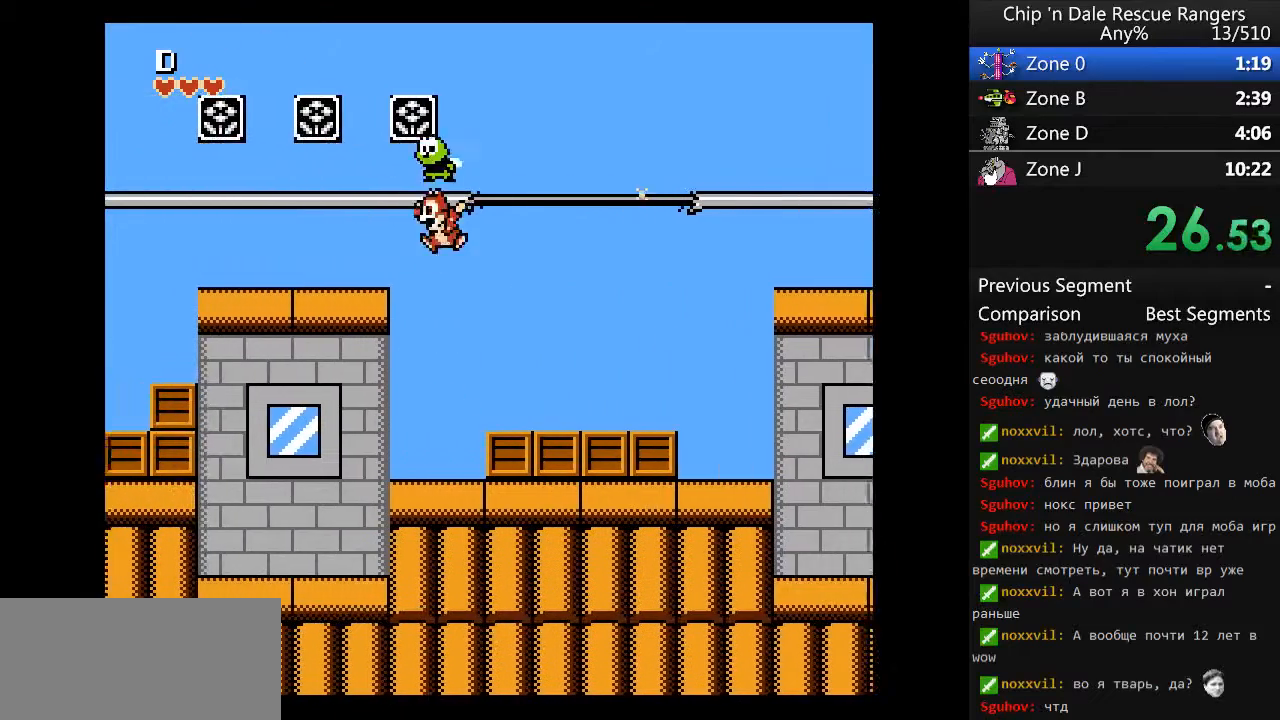
{"buttons": ["DPAD_LEFT"], "events": [[33, "A", "up"]]}
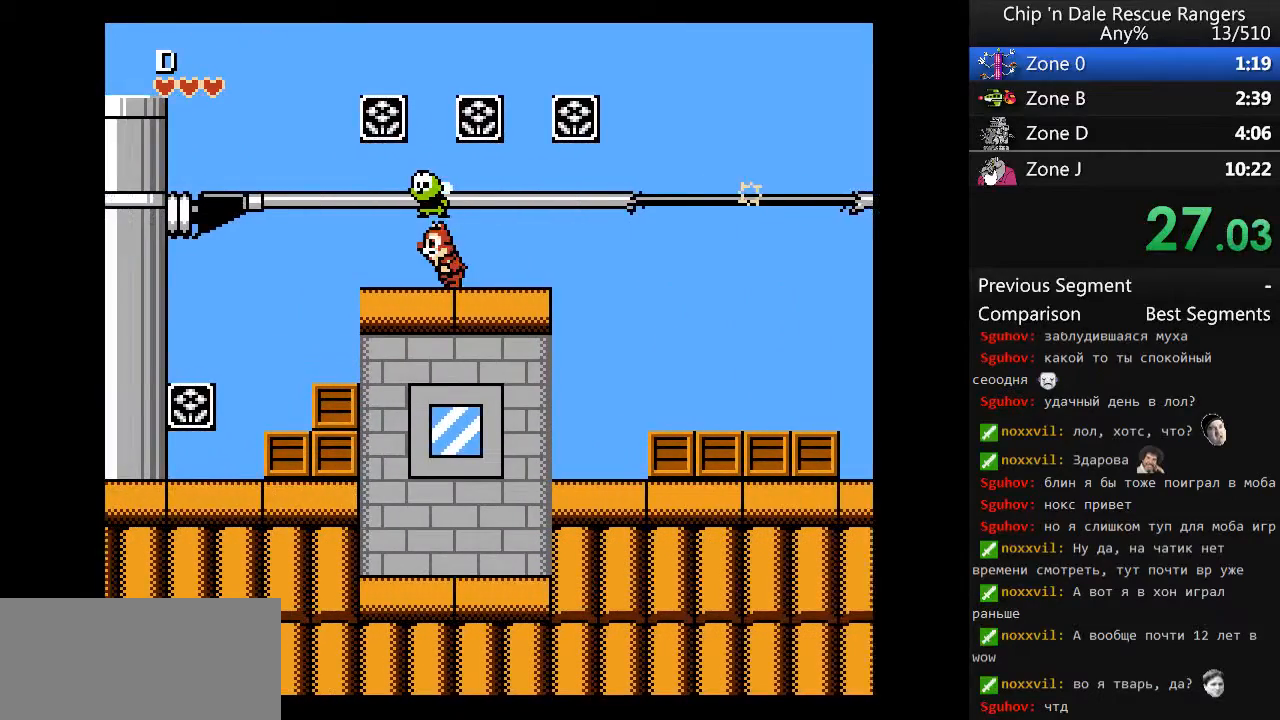
{"buttons": ["DPAD_LEFT"], "events": []}
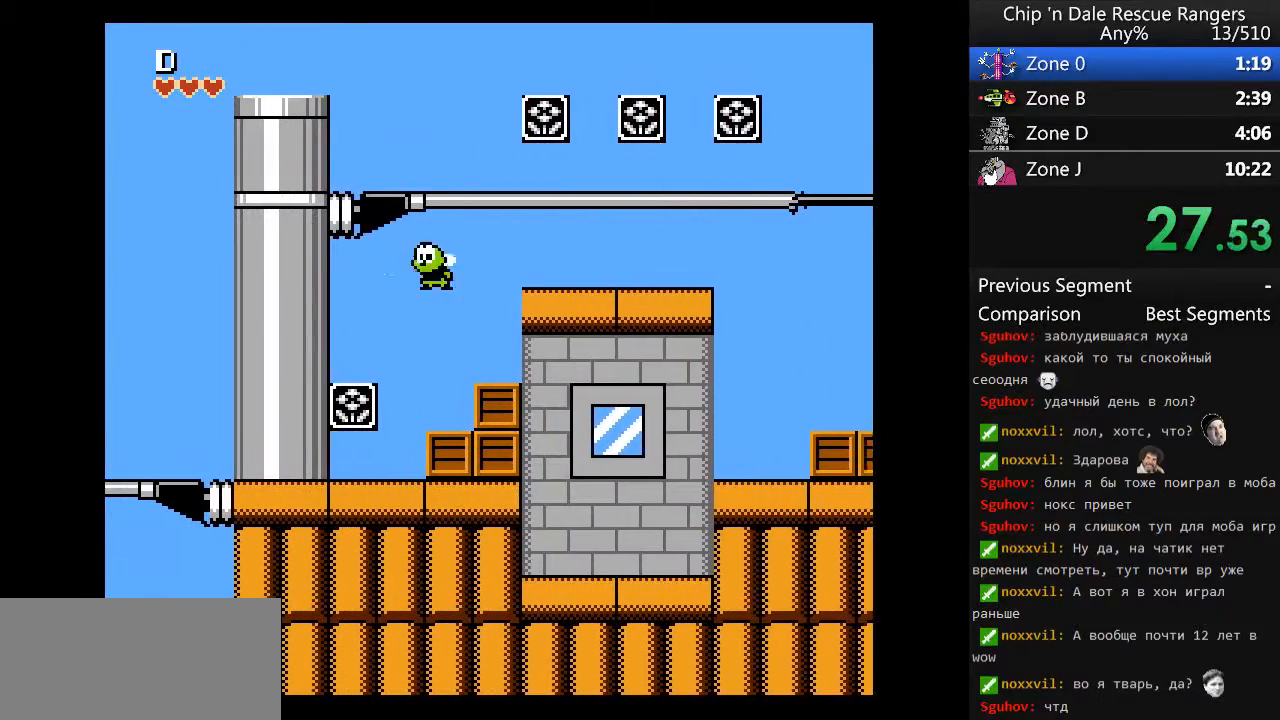
{"buttons": ["DPAD_LEFT"], "events": []}